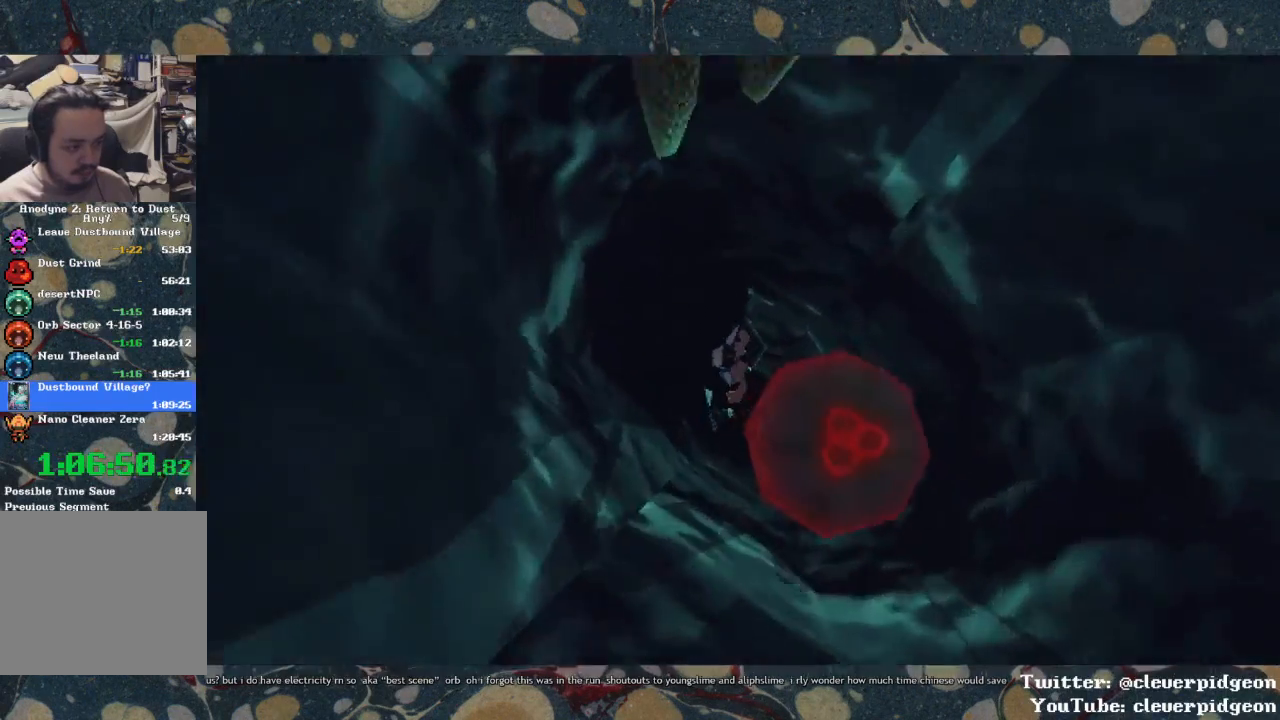
Gameplay with a controller (PlayStation layout); each line is a JSON object with the inputs held at the frame after it. "events" lists button and stick changes between this image and that frame as [ms after this image, input, new state], when the widget could be followed in between.
{"buttons": [], "left_stick": "down", "right_stick": "center", "events": [[283, "left_stick", "down"]]}
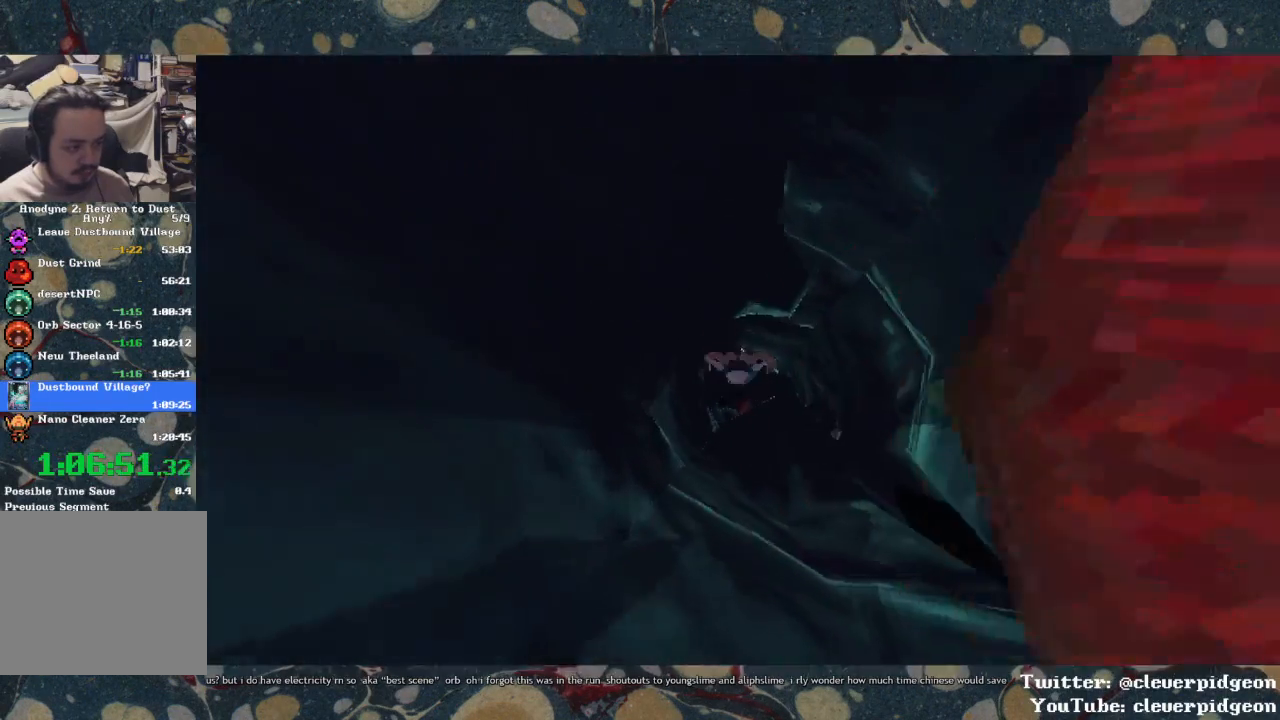
{"buttons": [], "left_stick": "up", "right_stick": "center", "events": [[17, "left_stick", "center"], [250, "left_stick", "right"], [367, "left_stick", "up"]]}
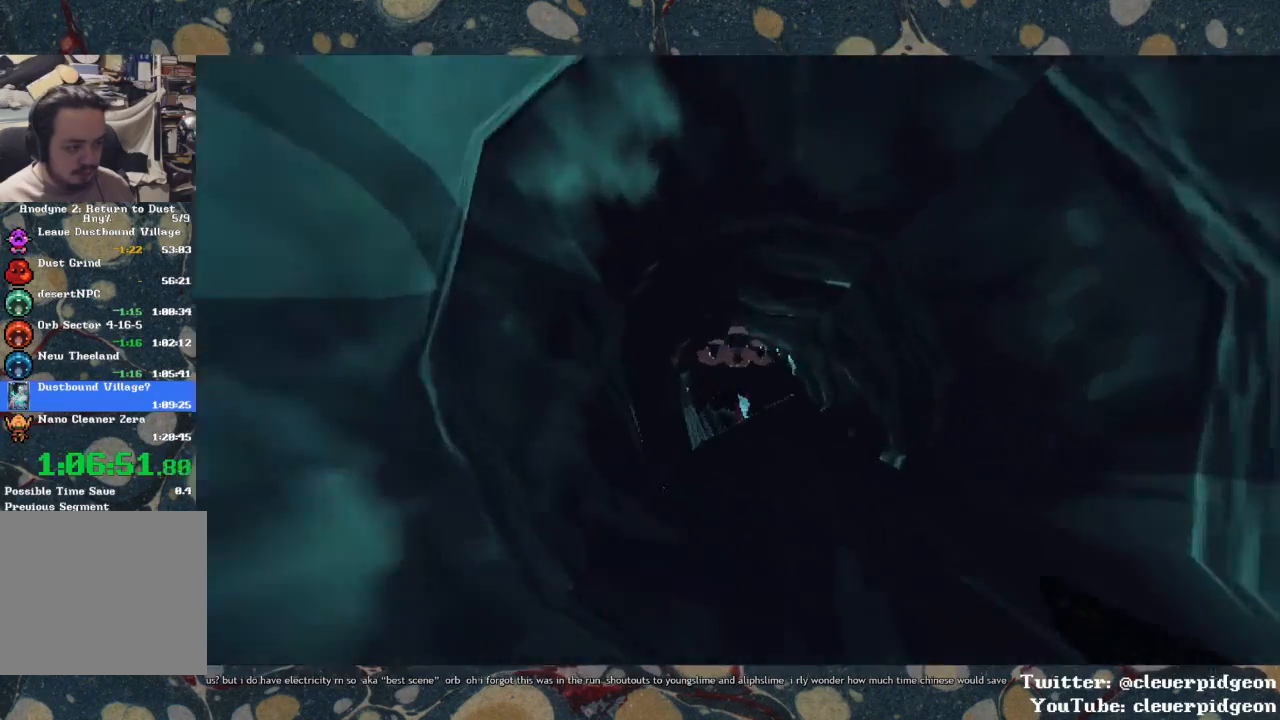
{"buttons": [], "left_stick": "down", "right_stick": "right", "events": [[217, "left_stick", "center"], [317, "right_stick", "right"], [350, "left_stick", "down"]]}
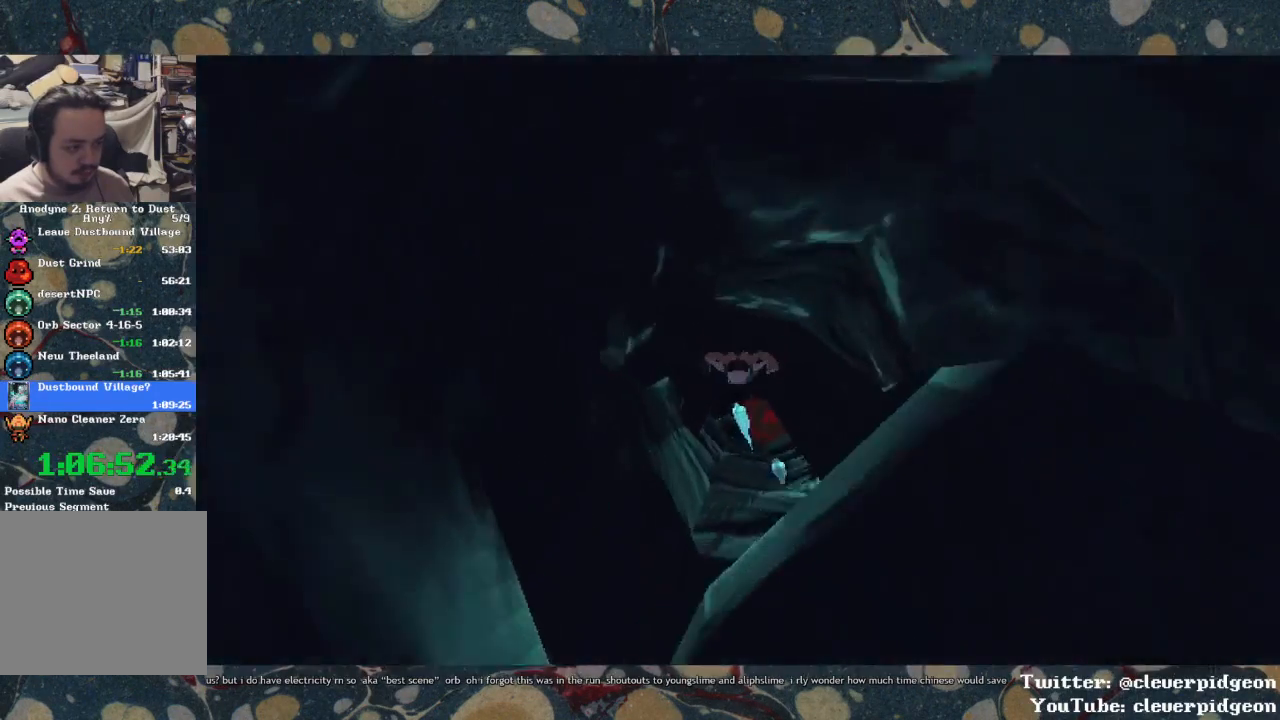
{"buttons": [], "left_stick": "down", "right_stick": "center", "events": [[67, "right_stick", "center"]]}
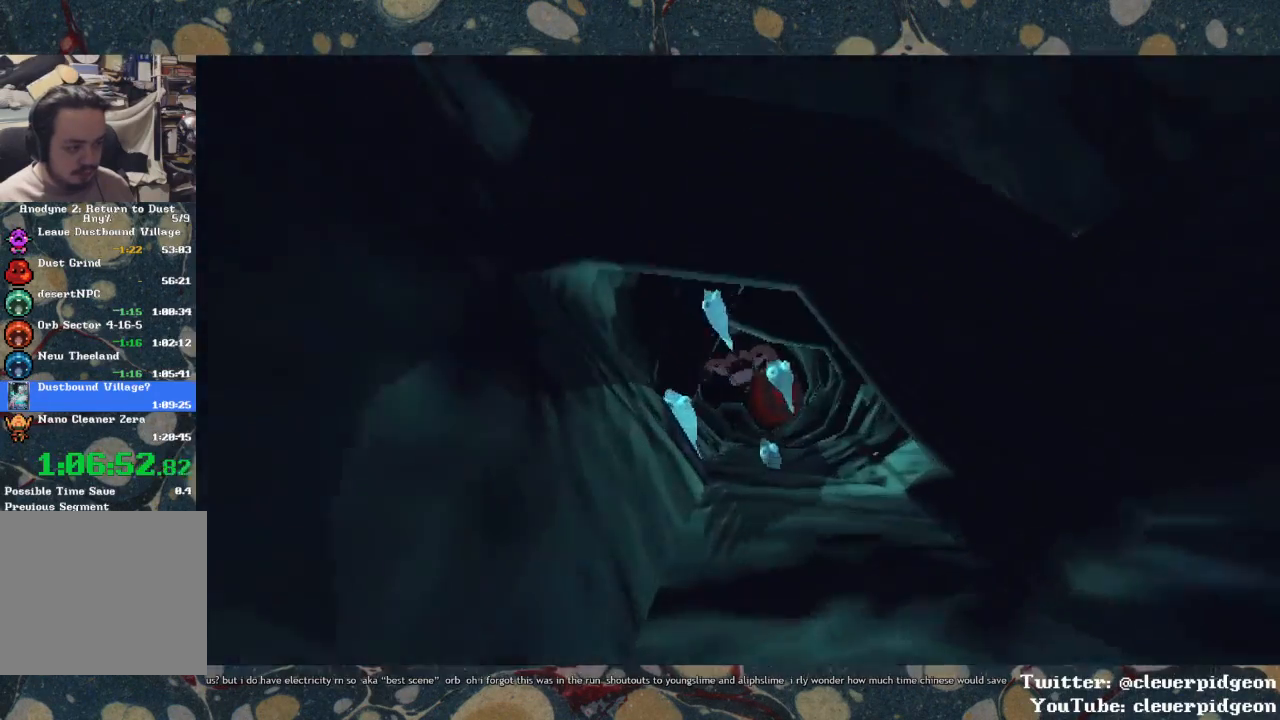
{"buttons": [], "left_stick": "up", "right_stick": "center", "events": [[67, "left_stick", "center"], [433, "left_stick", "up"]]}
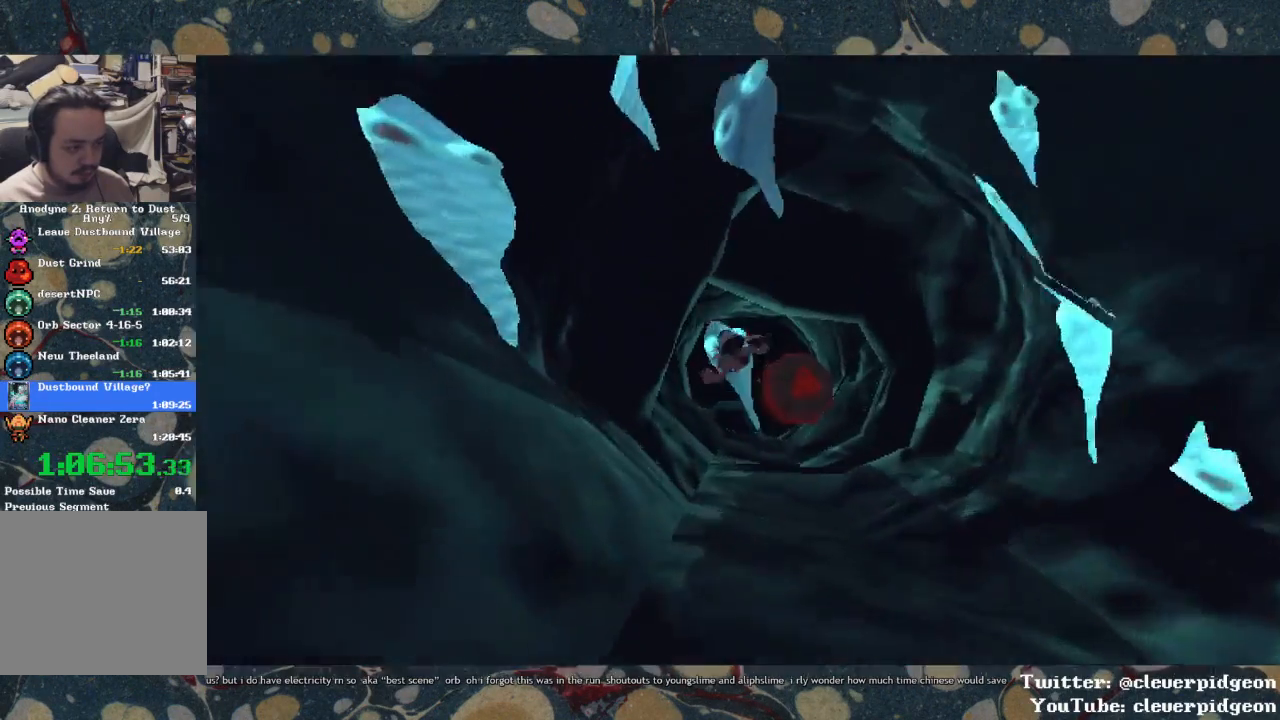
{"buttons": [], "left_stick": "center", "right_stick": "center", "events": [[100, "left_stick", "center"]]}
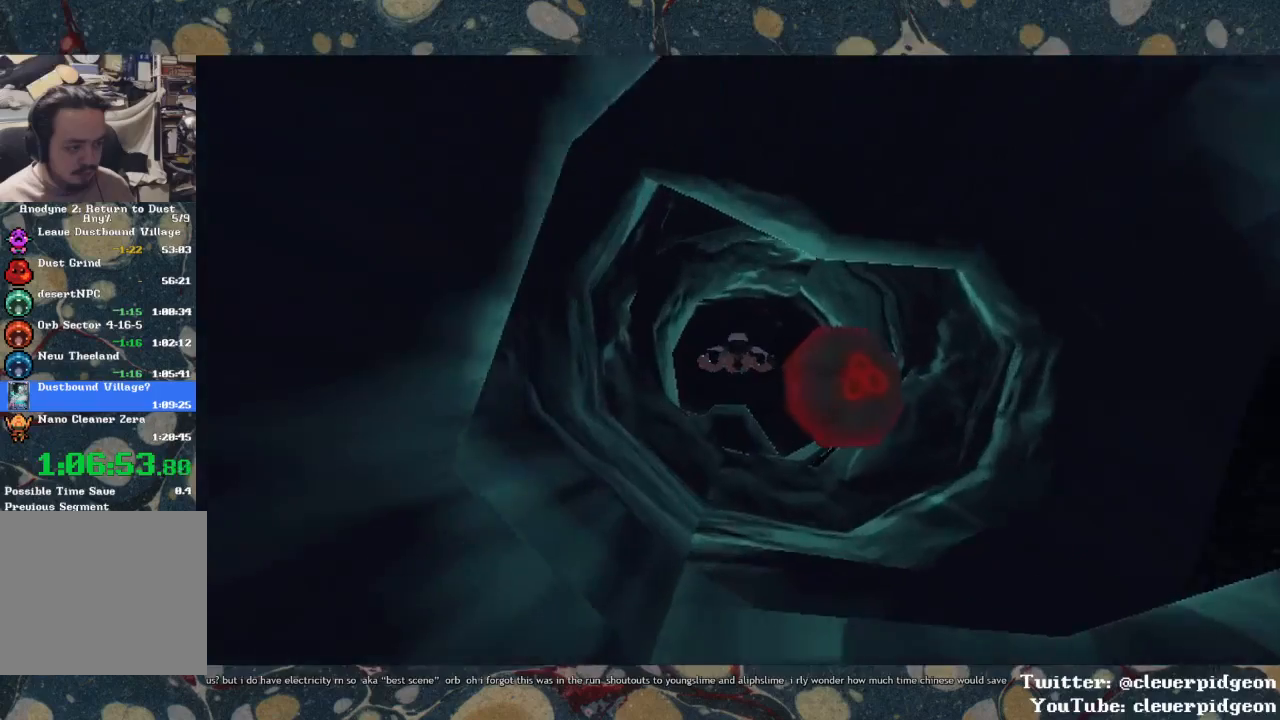
{"buttons": [], "left_stick": "center", "right_stick": "center", "events": [[17, "left_stick", "up"], [133, "left_stick", "center"]]}
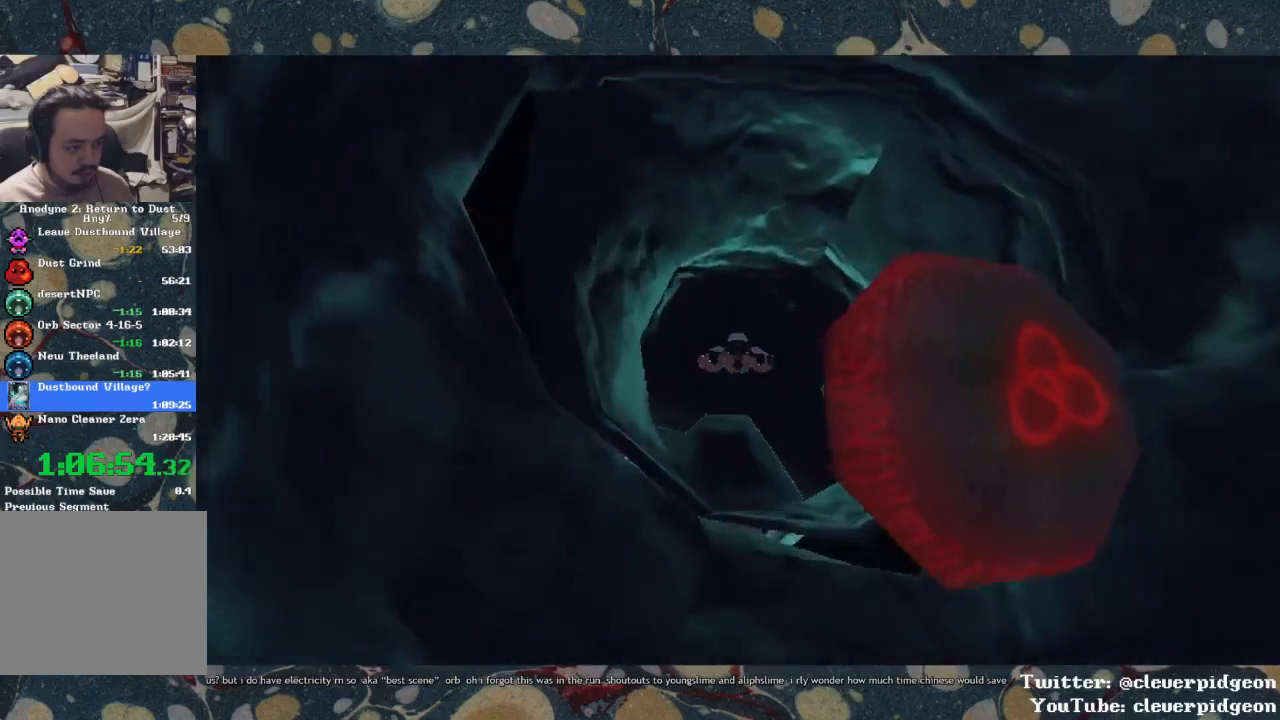
{"buttons": [], "left_stick": "center", "right_stick": "center", "events": []}
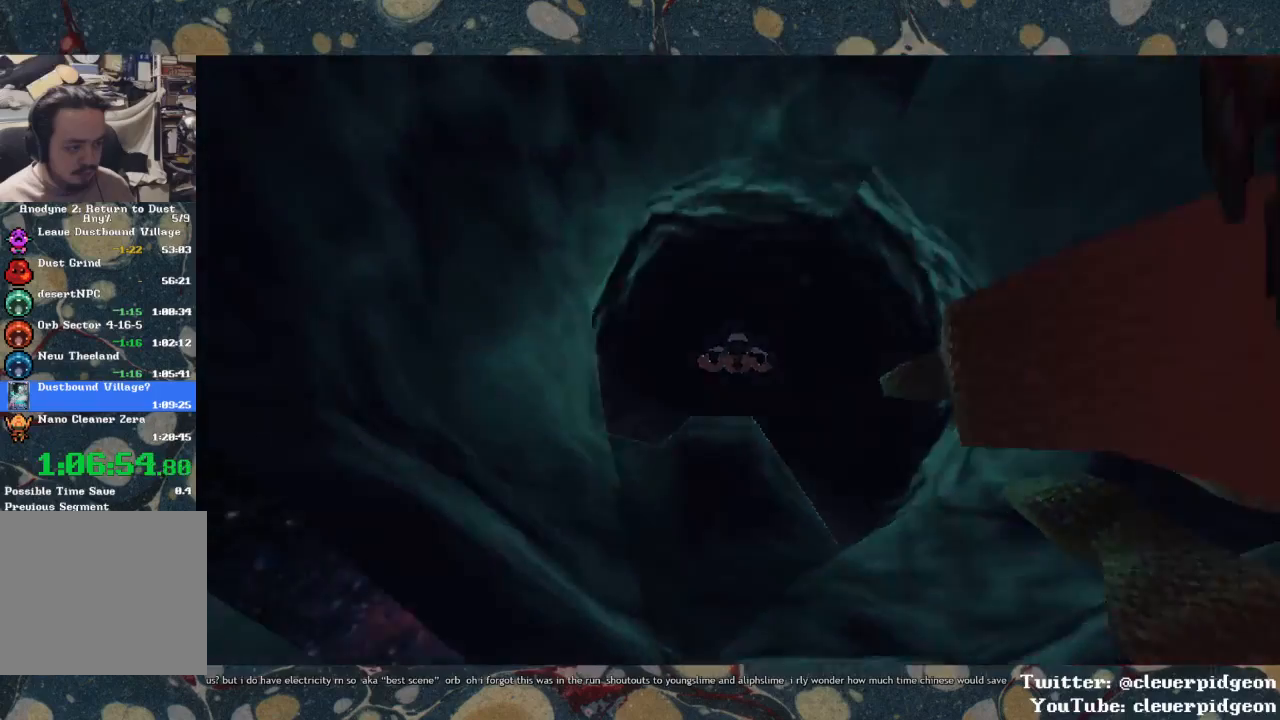
{"buttons": [], "left_stick": "up", "right_stick": "up", "events": [[467, "right_stick", "up"], [483, "left_stick", "up"]]}
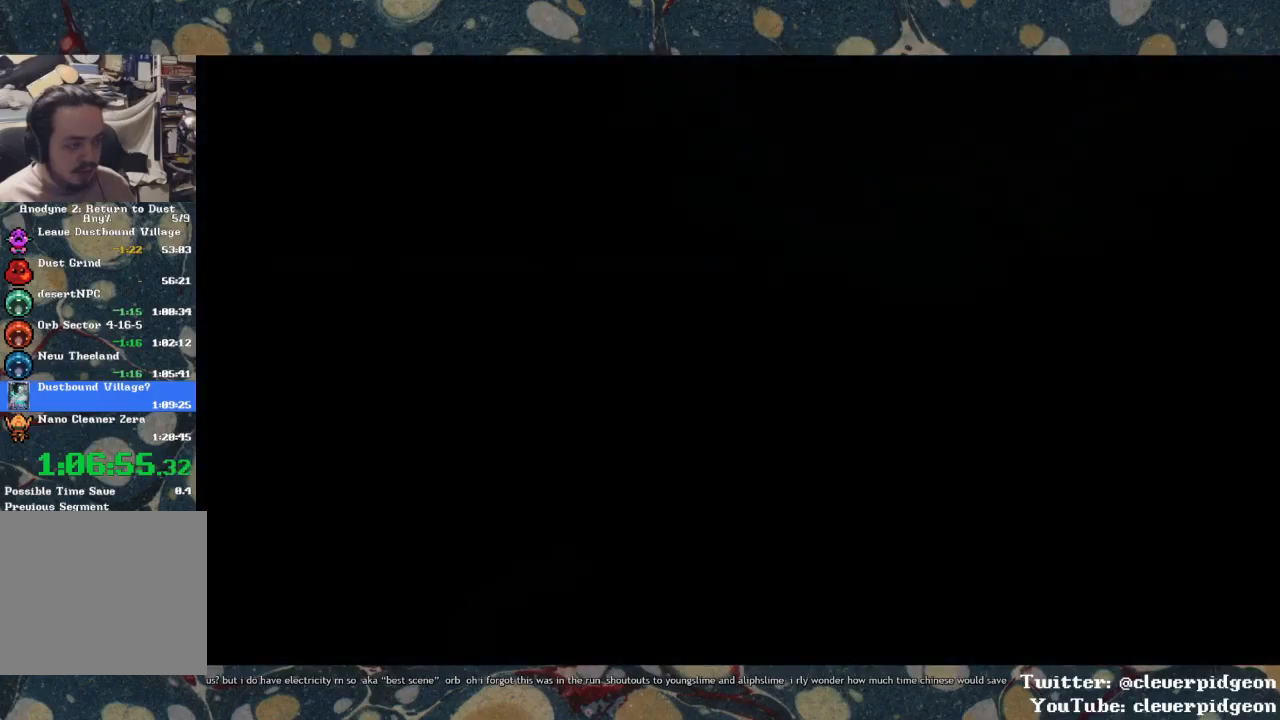
{"buttons": [], "left_stick": "up", "right_stick": "up-right", "events": [[250, "right_stick", "center"], [467, "right_stick", "up-right"]]}
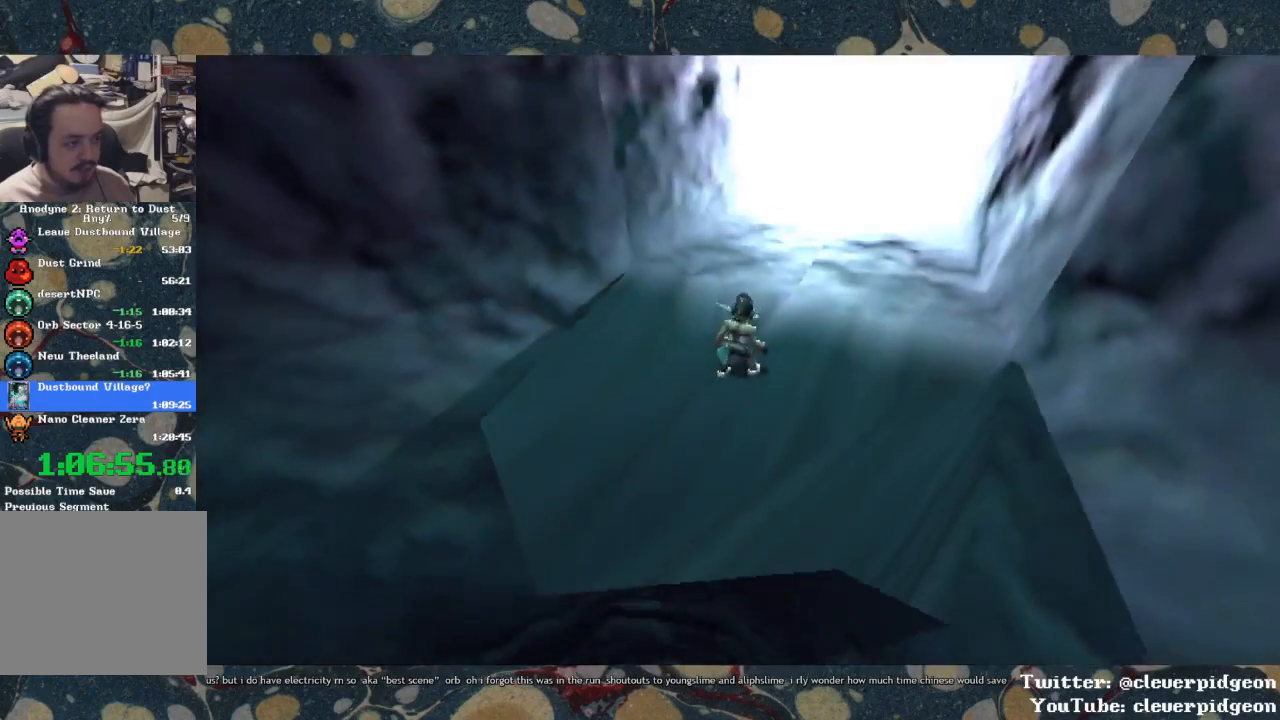
{"buttons": [], "left_stick": "up", "right_stick": "center", "events": [[100, "right_stick", "center"]]}
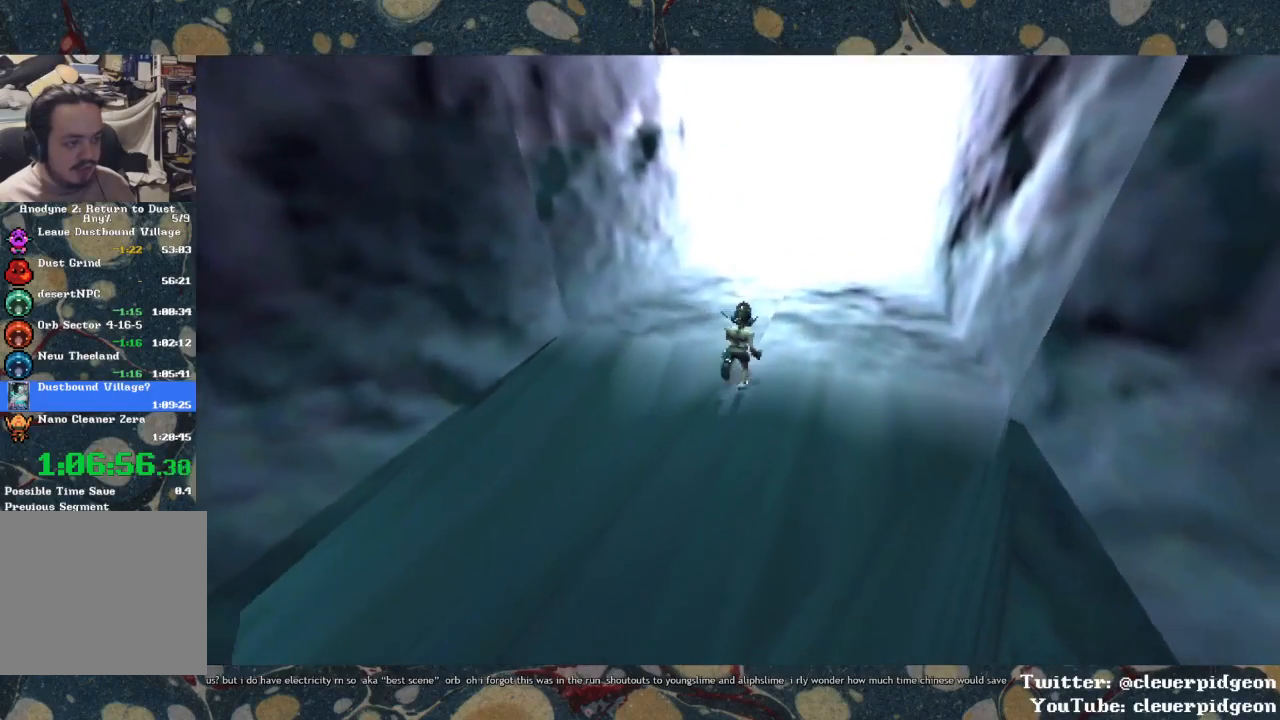
{"buttons": [], "left_stick": "up", "right_stick": "center", "events": []}
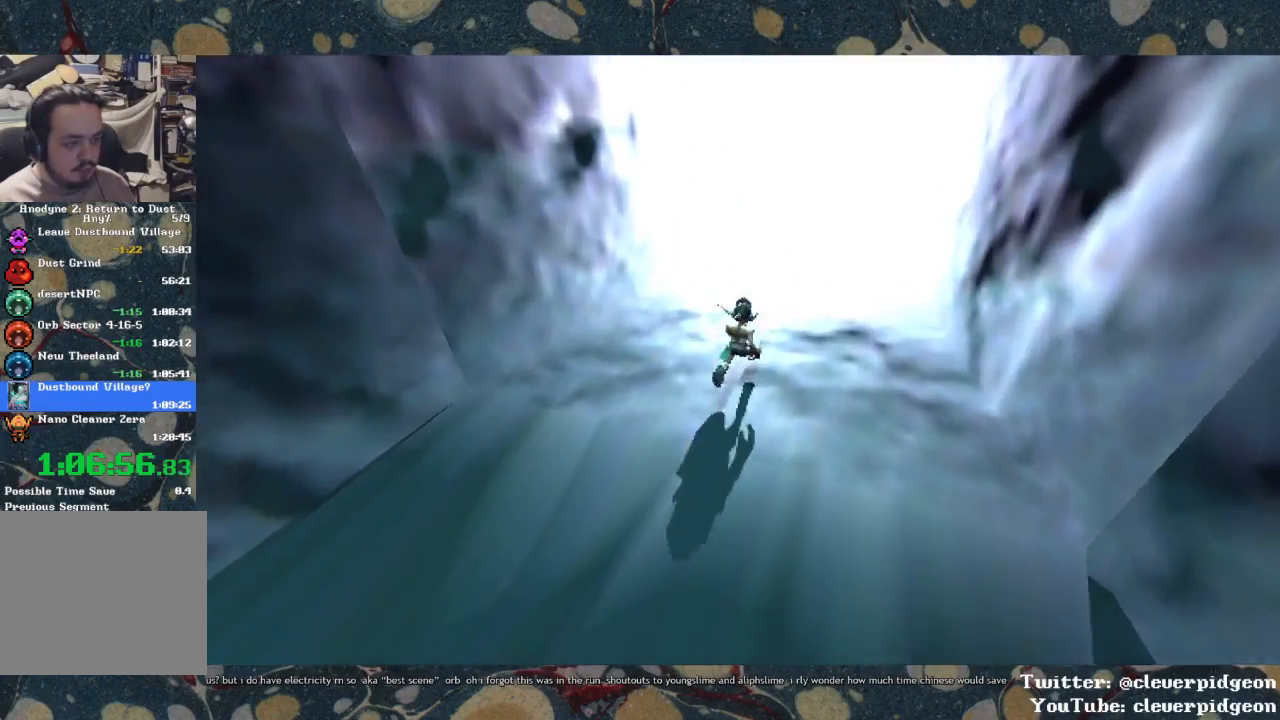
{"buttons": [], "left_stick": "up", "right_stick": "left", "events": [[367, "right_stick", "left"]]}
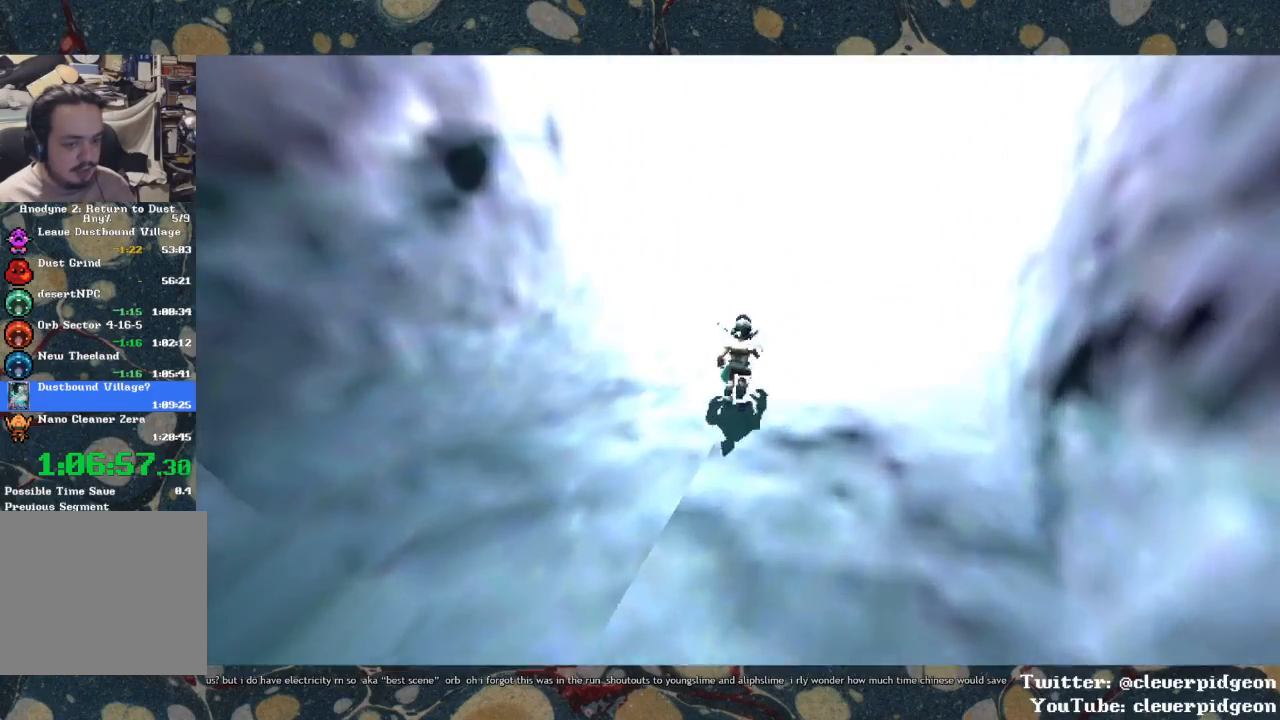
{"buttons": [], "left_stick": "up", "right_stick": "left", "events": []}
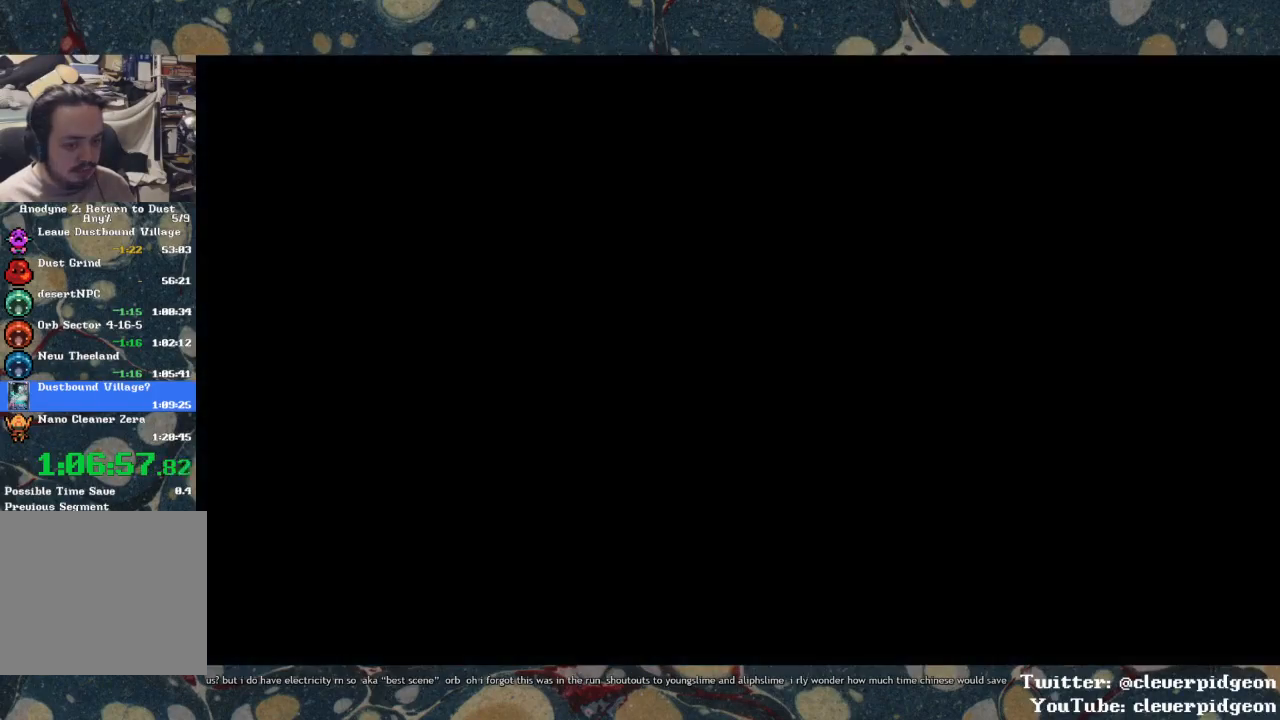
{"buttons": [], "left_stick": "up", "right_stick": "left", "events": [[100, "right_stick", "center"], [233, "right_stick", "left"]]}
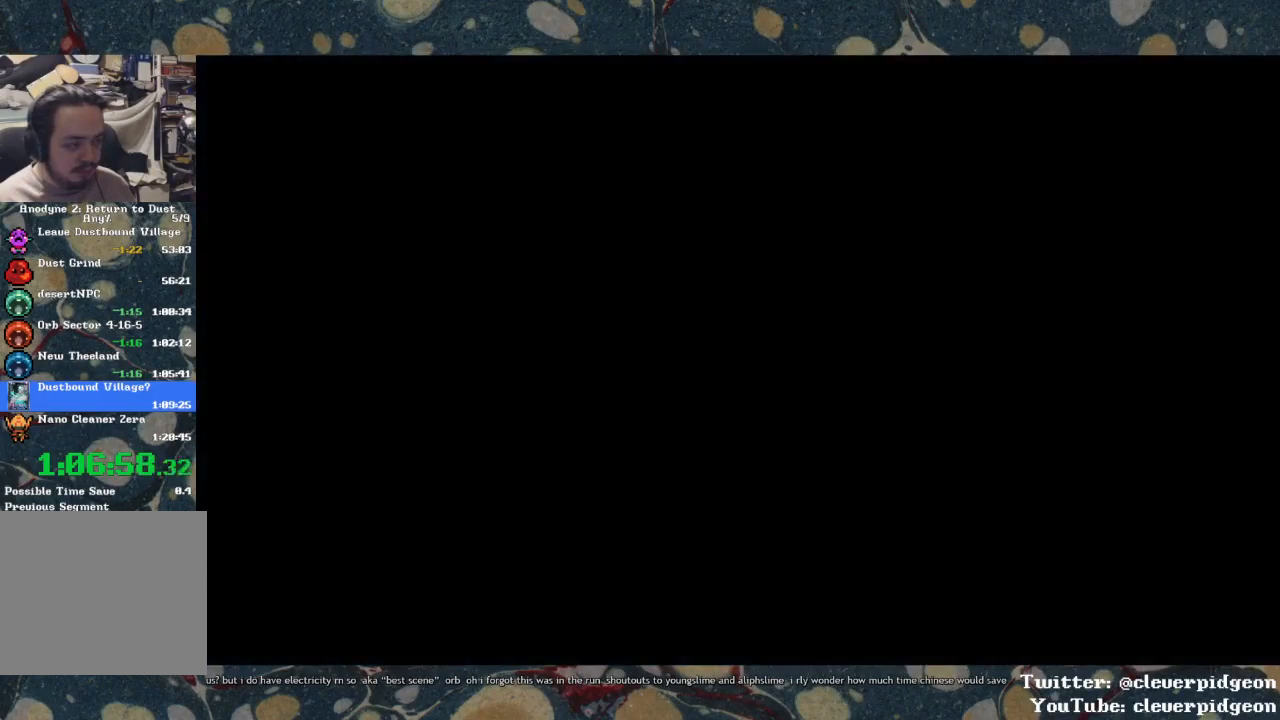
{"buttons": [], "left_stick": "up", "right_stick": "left", "events": [[233, "right_stick", "center"], [283, "right_stick", "left"]]}
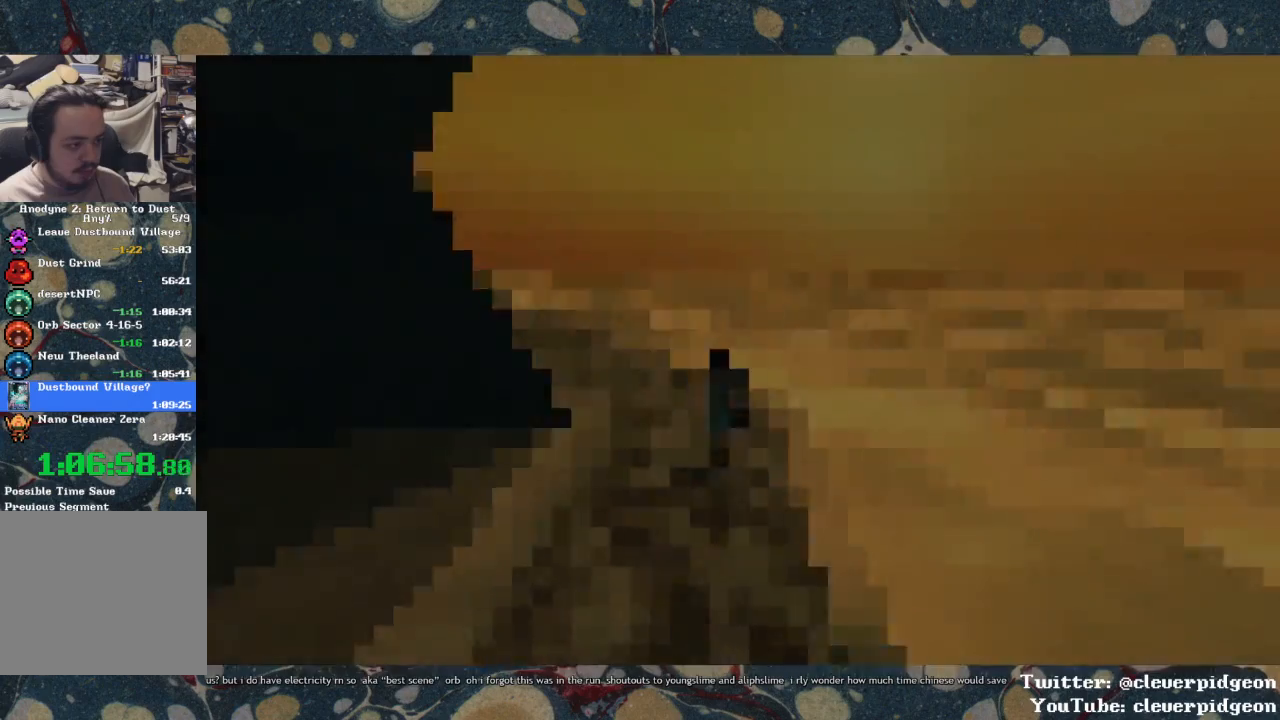
{"buttons": [], "left_stick": "up", "right_stick": "left", "events": [[267, "right_stick", "center"], [483, "right_stick", "left"]]}
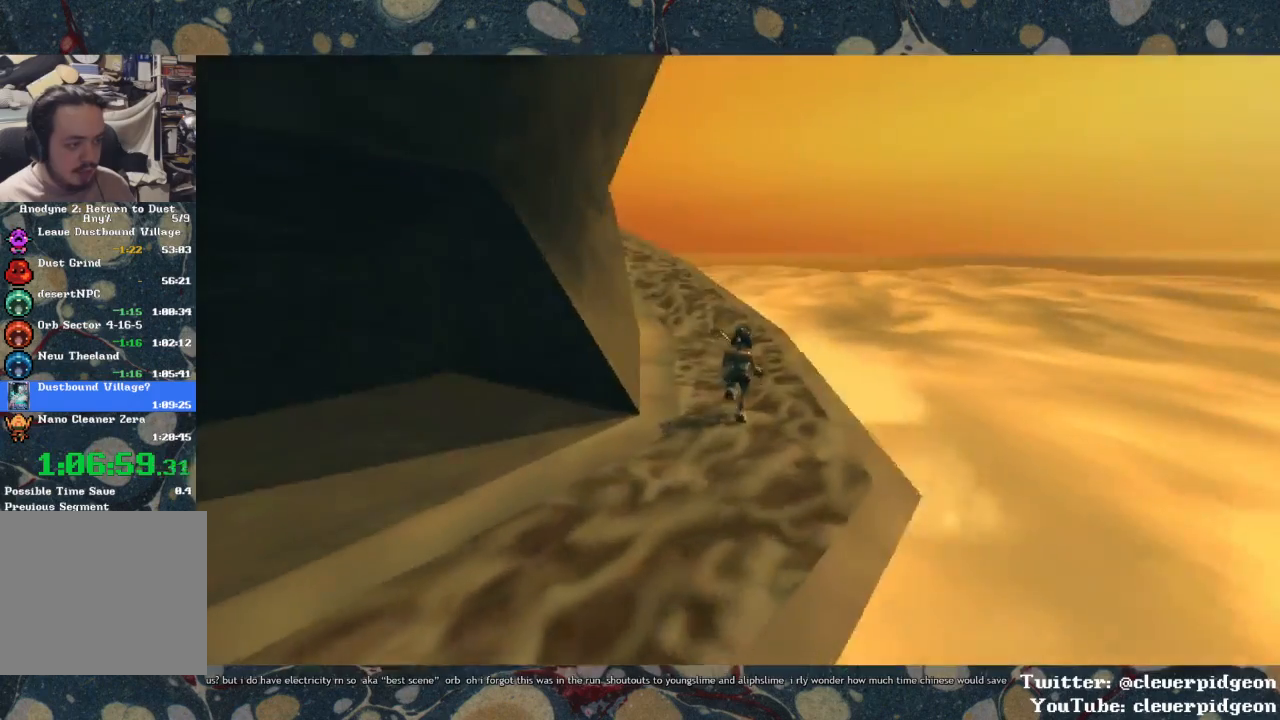
{"buttons": [], "left_stick": "up", "right_stick": "center", "events": [[150, "right_stick", "center"], [350, "right_stick", "left"], [500, "right_stick", "center"]]}
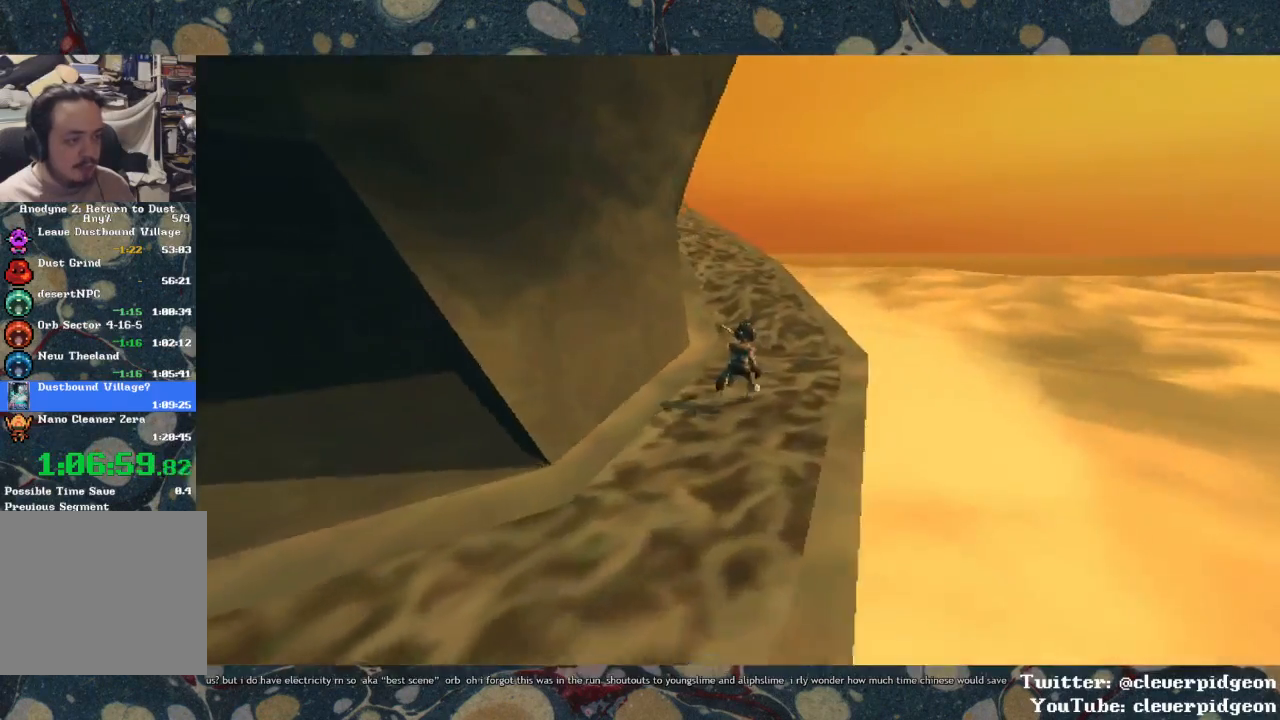
{"buttons": [], "left_stick": "up", "right_stick": "center", "events": [[183, "right_stick", "left"], [483, "right_stick", "center"]]}
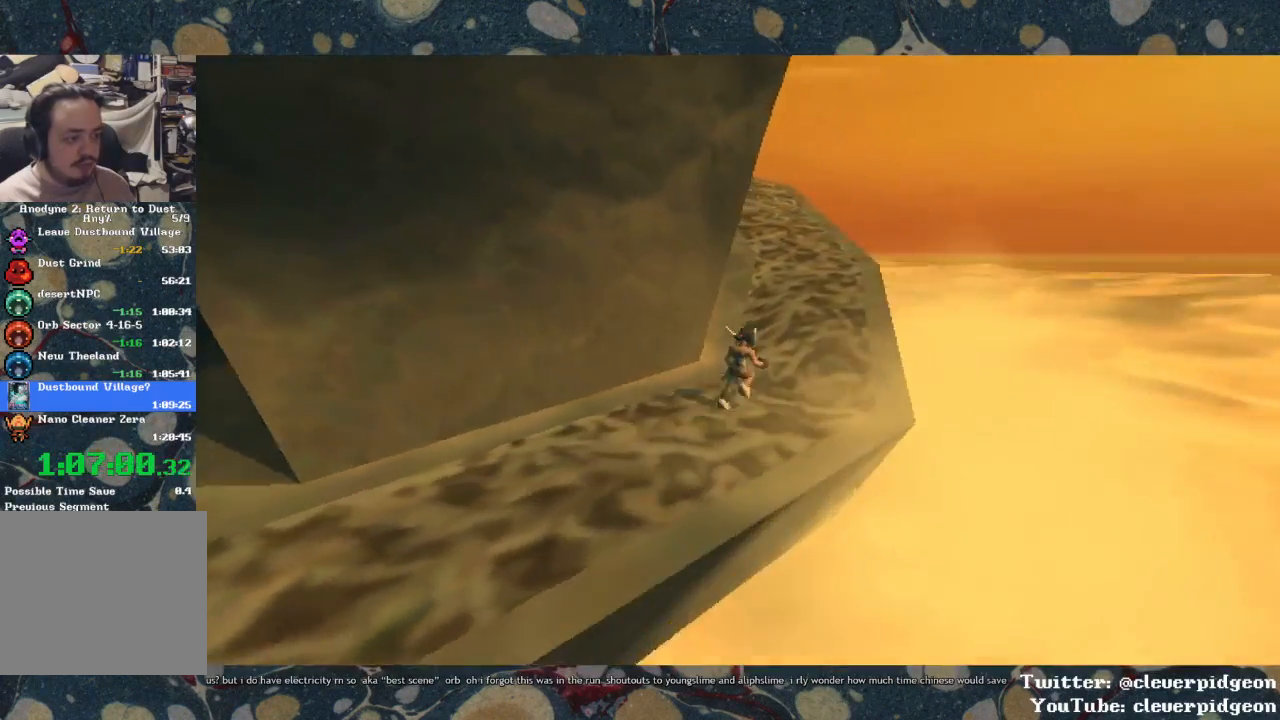
{"buttons": [], "left_stick": "up", "right_stick": "center", "events": [[233, "CROSS", "down"], [450, "CROSS", "up"]]}
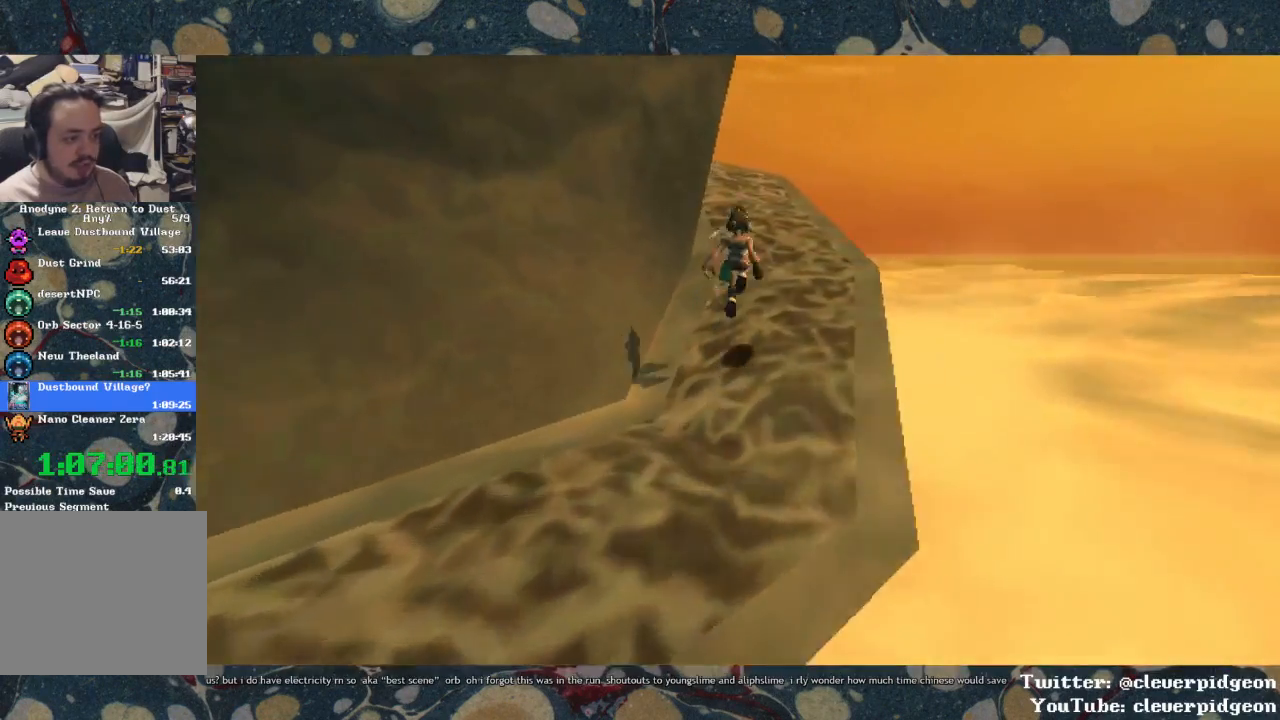
{"buttons": ["CROSS"], "left_stick": "up", "right_stick": "center", "events": [[50, "CROSS", "down"]]}
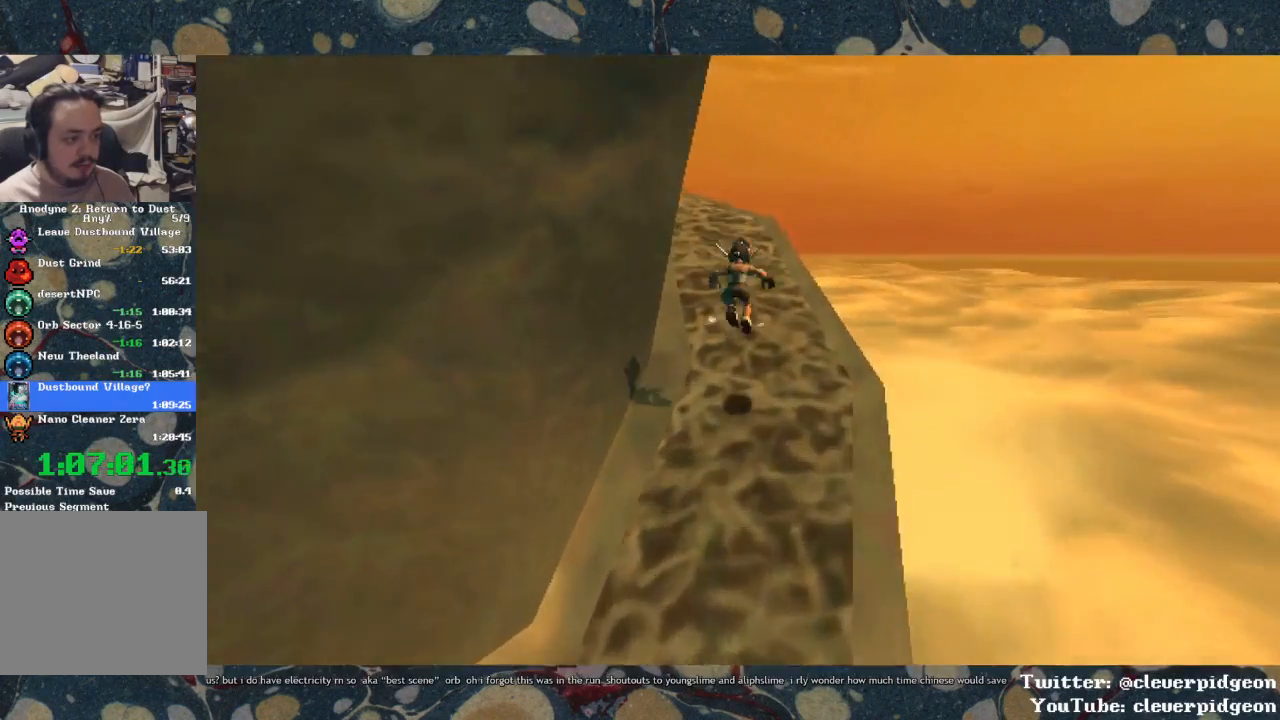
{"buttons": ["CROSS"], "left_stick": "up", "right_stick": "center", "events": [[183, "CROSS", "up"], [317, "CROSS", "down"]]}
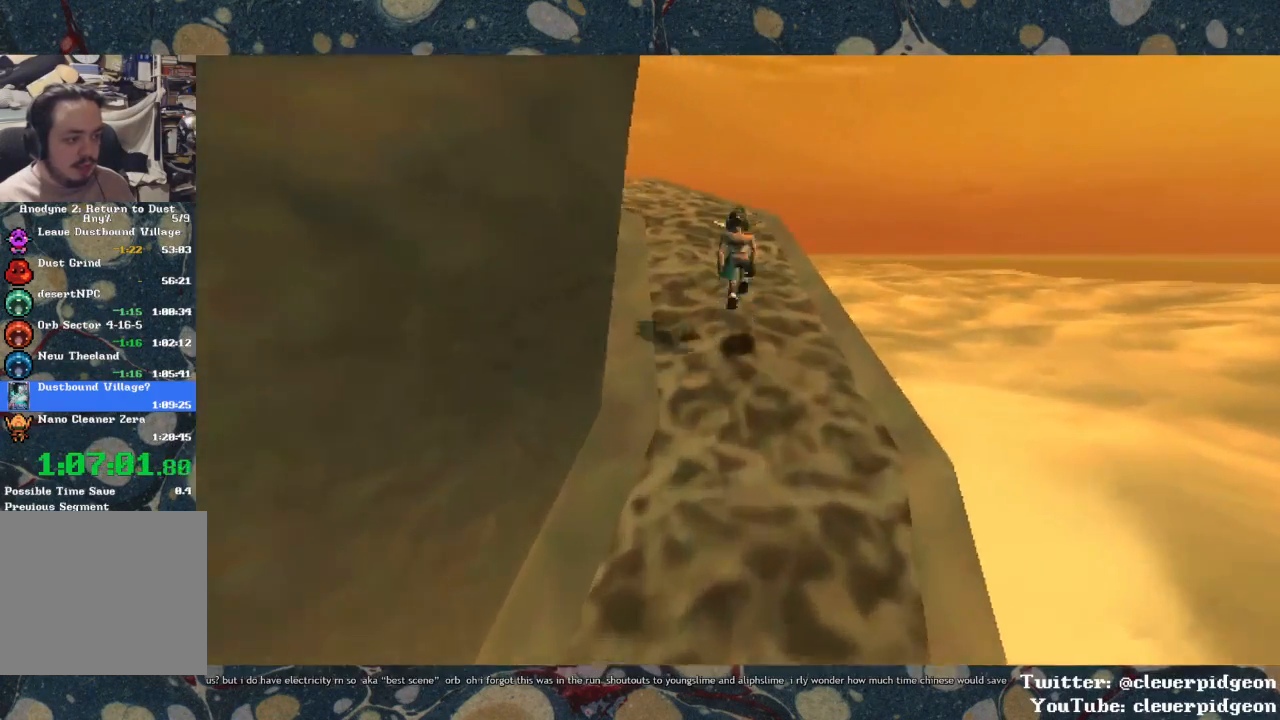
{"buttons": ["CROSS"], "left_stick": "up", "right_stick": "center", "events": [[100, "CROSS", "up"], [167, "CROSS", "down"]]}
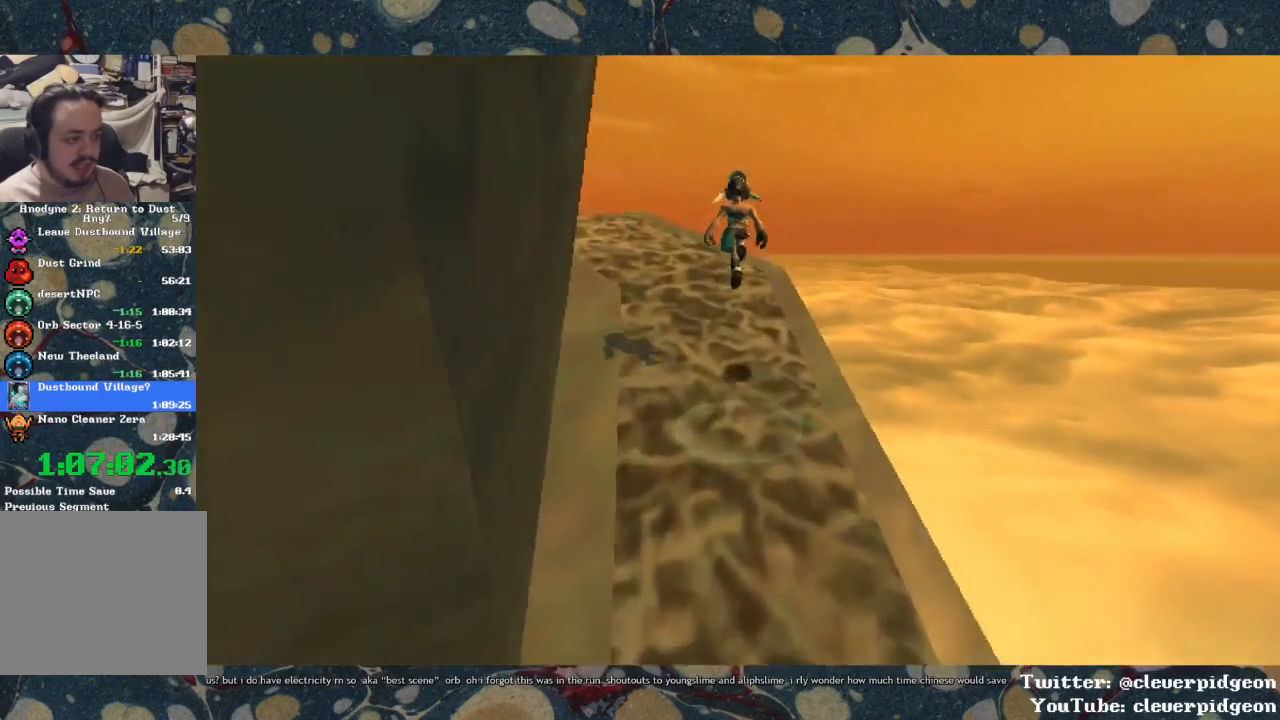
{"buttons": [], "left_stick": "up", "right_stick": "up-left", "events": [[150, "CROSS", "up"], [333, "right_stick", "up-left"]]}
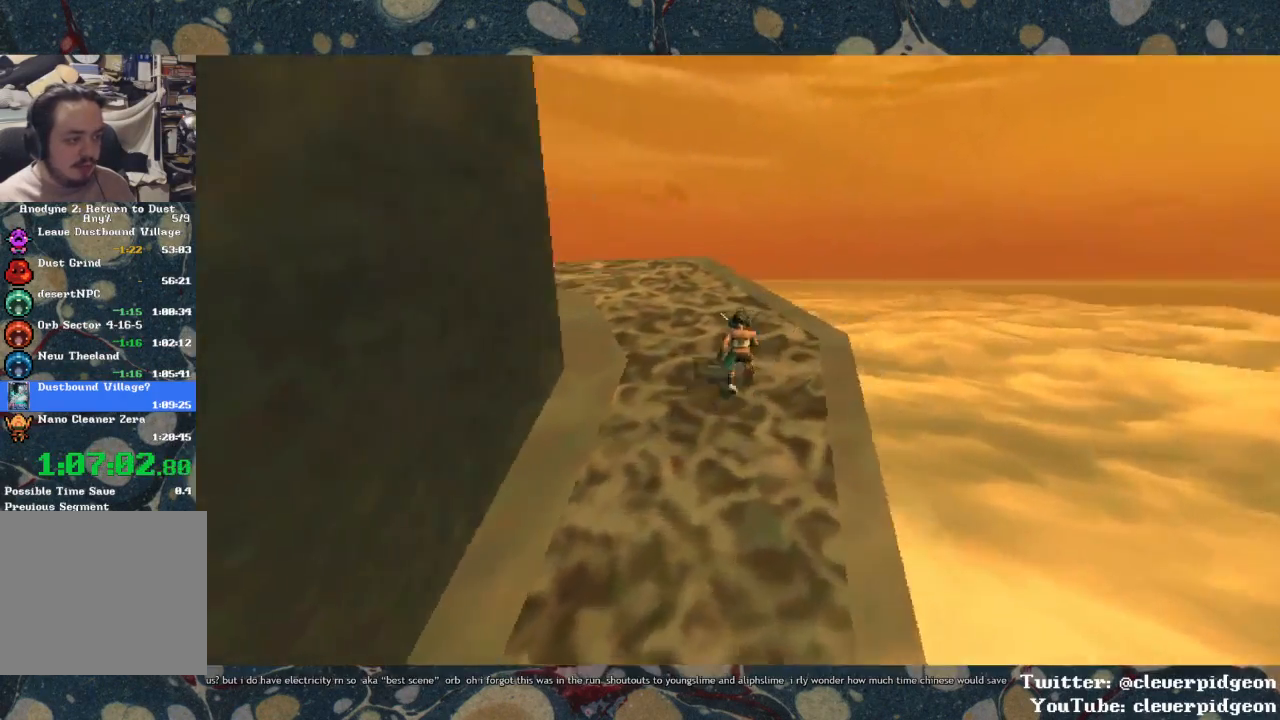
{"buttons": ["CROSS"], "left_stick": "up", "right_stick": "center", "events": [[233, "right_stick", "center"], [317, "CROSS", "down"]]}
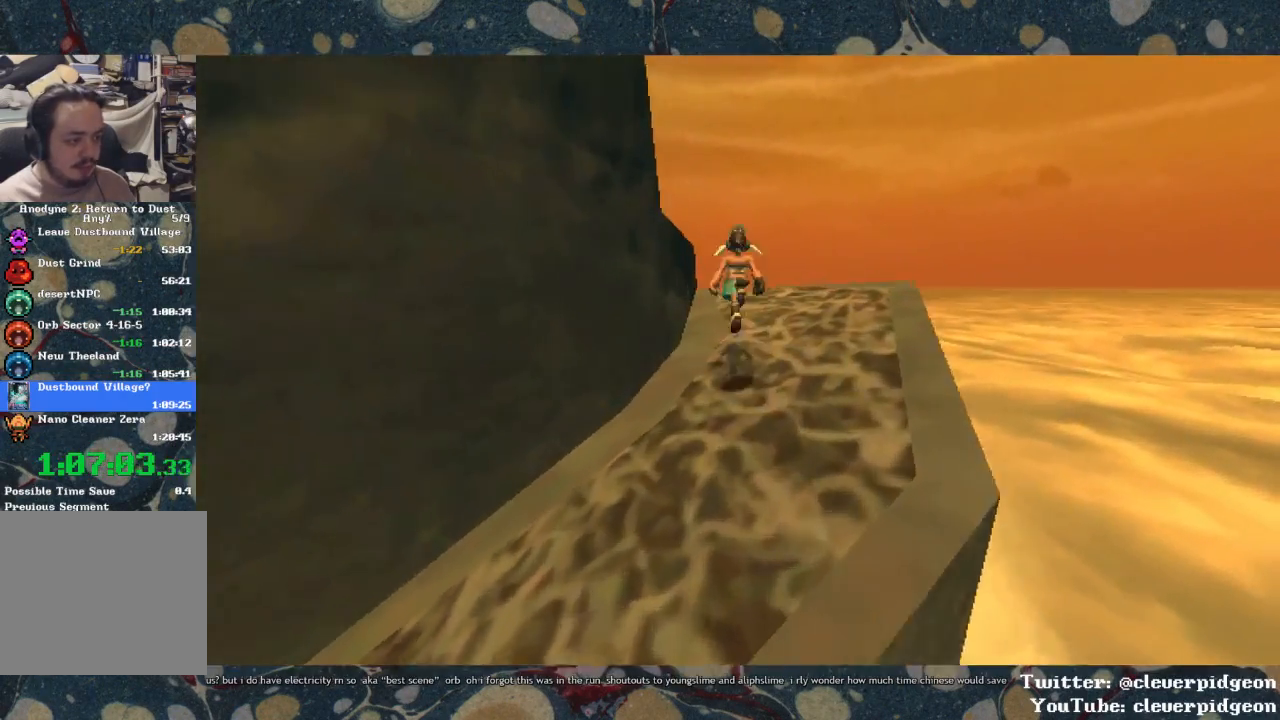
{"buttons": ["CROSS"], "left_stick": "up", "right_stick": "center", "events": [[50, "CROSS", "up"], [267, "CROSS", "down"]]}
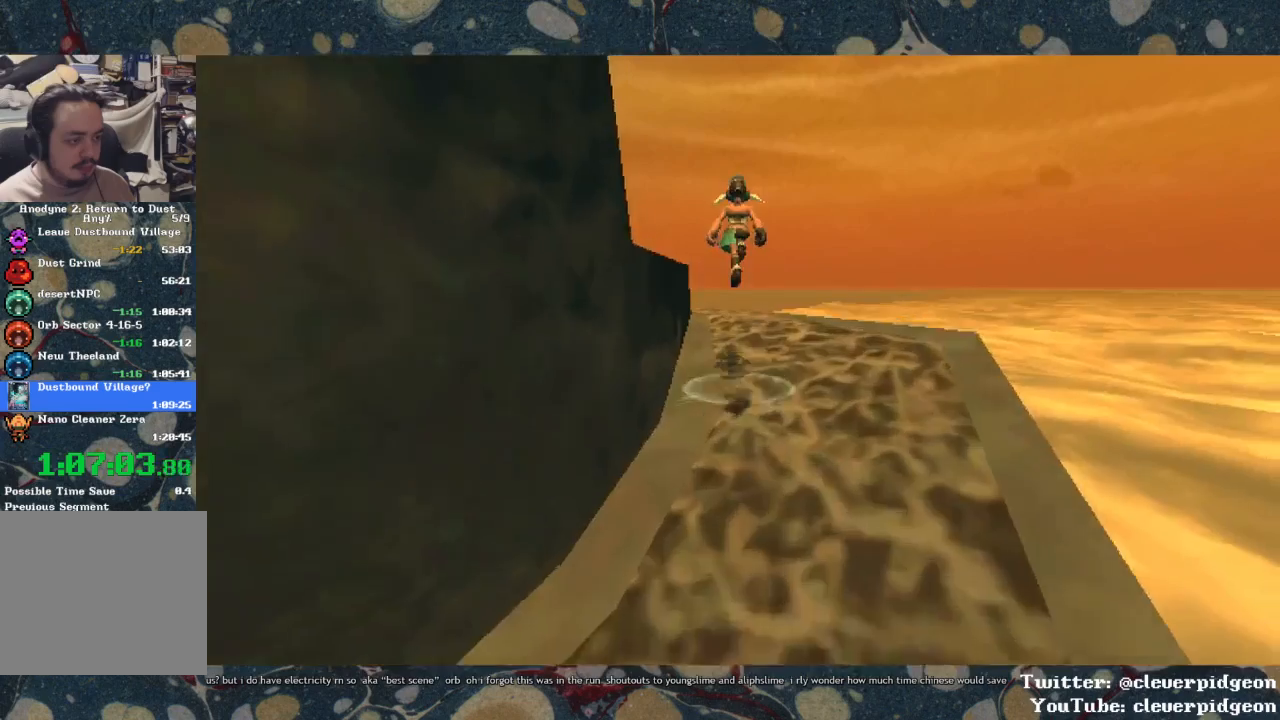
{"buttons": [], "left_stick": "up", "right_stick": "center", "events": [[267, "CROSS", "up"]]}
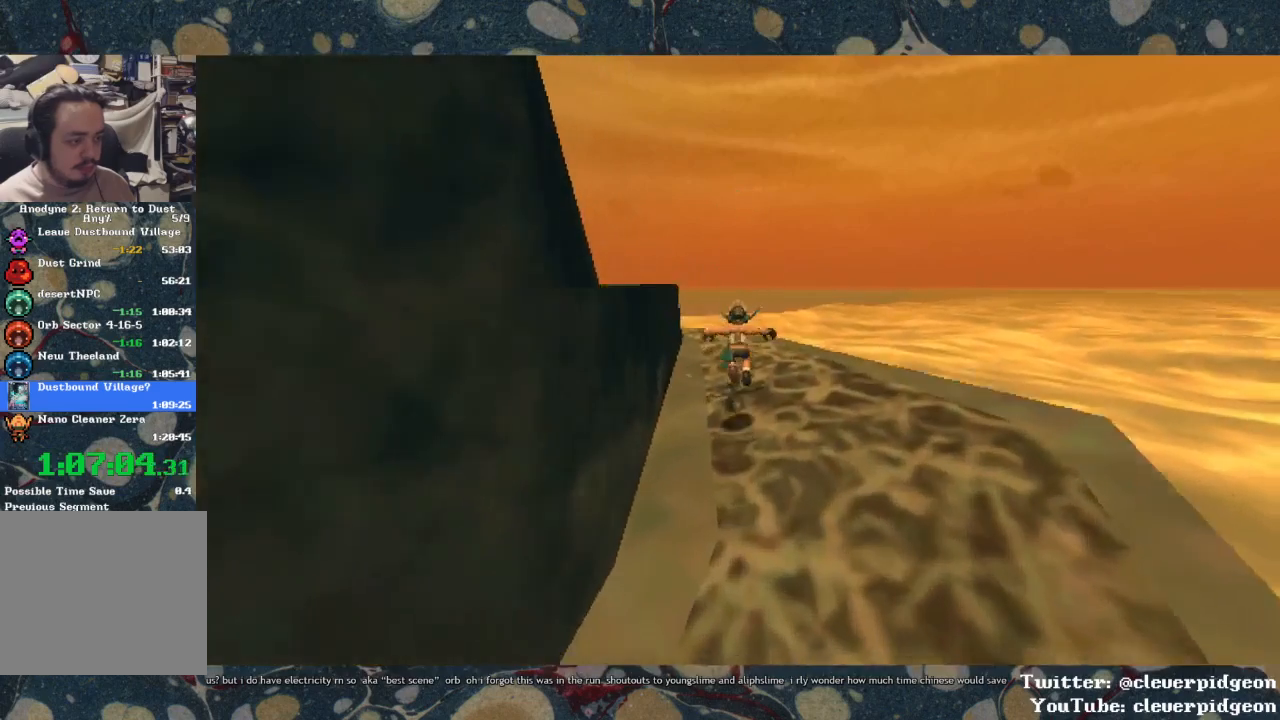
{"buttons": [], "left_stick": "up", "right_stick": "center", "events": [[67, "right_stick", "left"], [200, "CROSS", "down"], [267, "right_stick", "center"], [383, "CROSS", "up"]]}
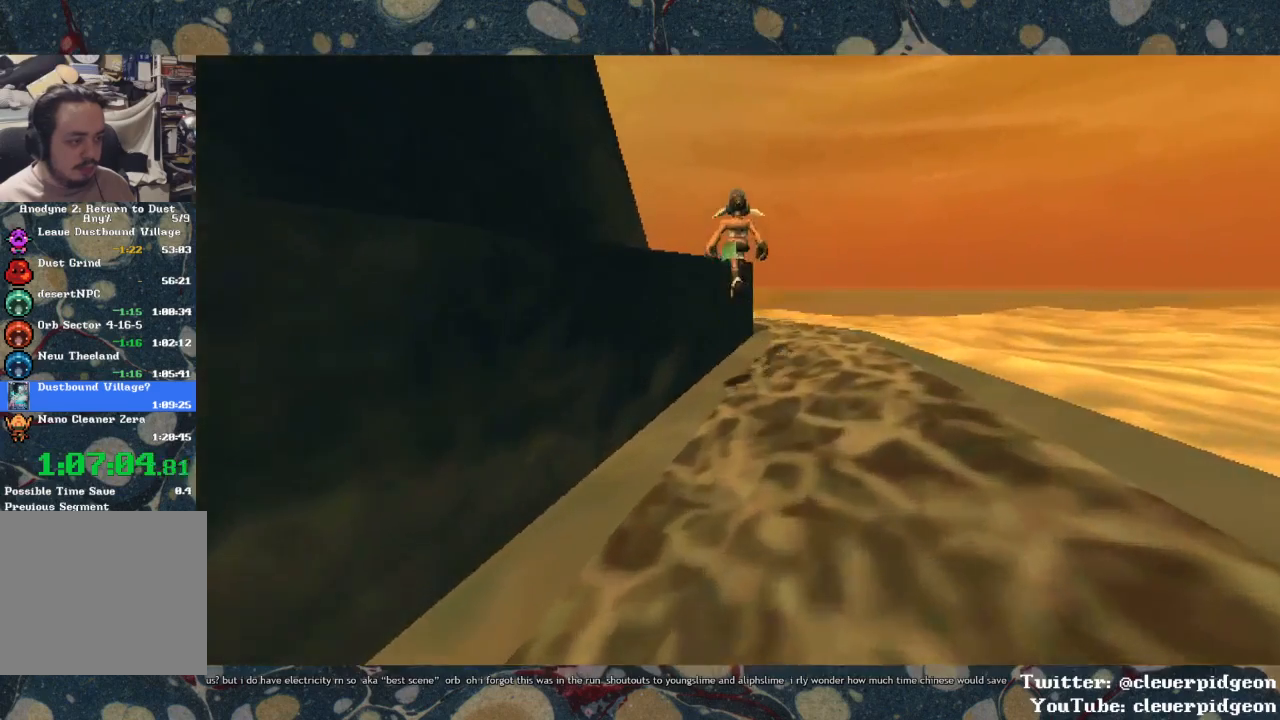
{"buttons": ["CROSS"], "left_stick": "up", "right_stick": "center", "events": [[33, "right_stick", "down-left"], [50, "CROSS", "down"], [250, "right_stick", "center"]]}